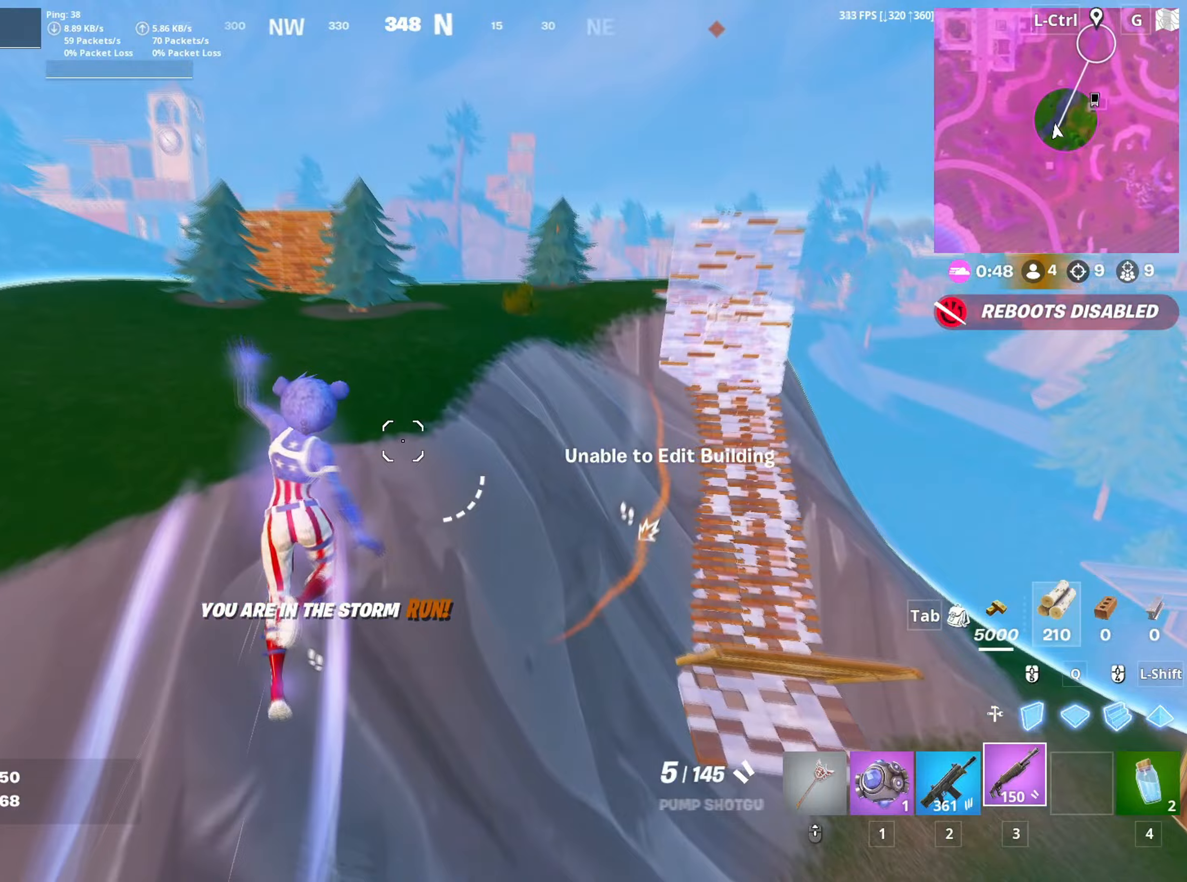
Gameplay with keyboard and mouse; each line is a JSON object with the keys and mouse buttons held at the frame after it. "events" lists presses ("down") and releases ("up") of "1", "2", "3", "4", "5", "a", "alt", "c", "caps_lock", "ctrl", "d", "e", "f", "g", "q", "r", "s", "shift", "space", "t", "tab", "v", "w", "x", "z", "mouse_left", "mouse_wheel" and "mouse_right" between this image and that frame as [ms after this image, input, new state], when the widget could be followed in between. "mouse_left", "mouse_wheel", "mouse_right" = the "left", "wheel", "right" buttons of the "mouse" list. No other keys are recorded. "wheel" means that the mouse wheel is clicked or scrolled. "mouse_move" is the direction in which the mouse moves at that frame (one of eight, or "still"), when it could be read.
{"keys": ["w"], "mouse": [], "mouse_move": "right", "events": [[300, "c", "down"], [400, "c", "up"]]}
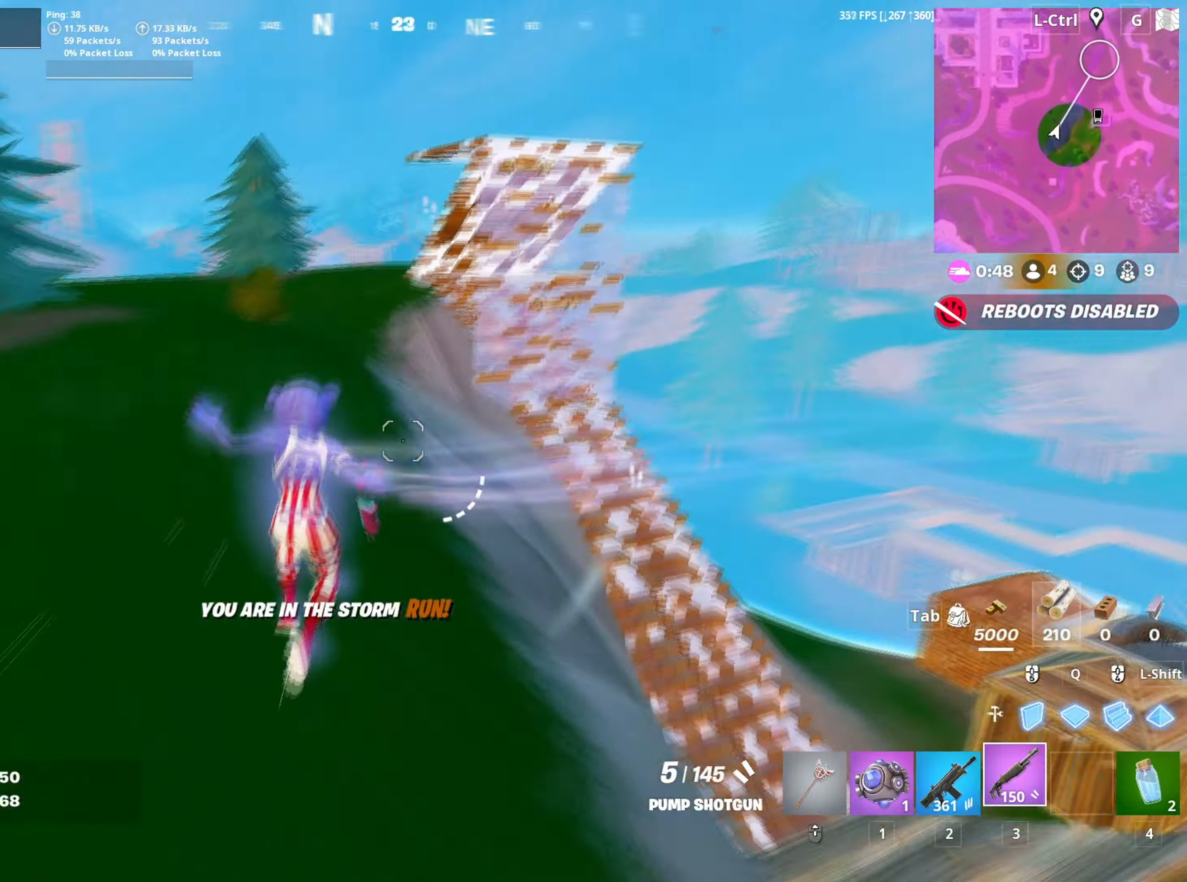
{"keys": ["w"], "mouse": [], "mouse_move": "down-right", "events": [[267, "space", "down"], [317, "w", "up"], [400, "w", "down"], [417, "space", "up"]]}
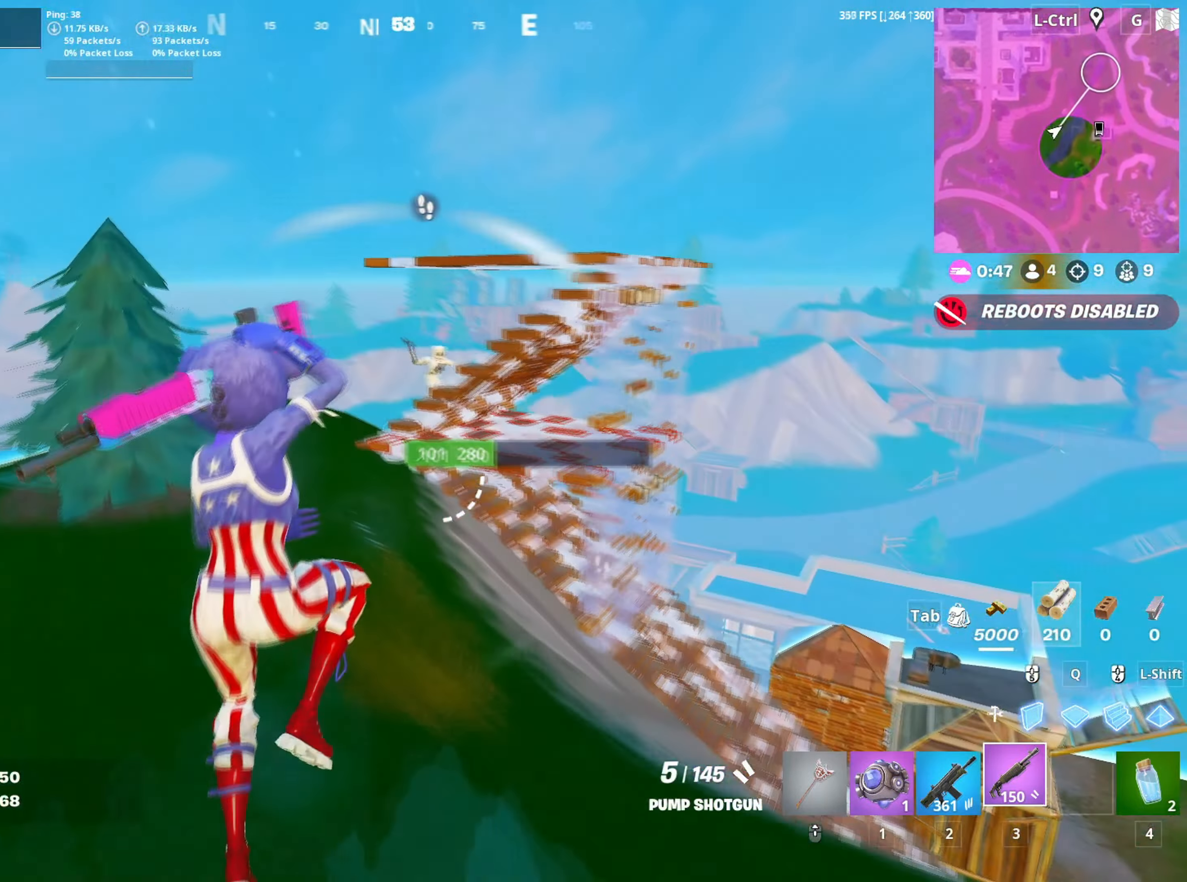
{"keys": ["w"], "mouse": ["left"], "mouse_move": "down", "events": [[50, "a", "down"], [283, "mouse_left", "down"], [367, "a", "up"]]}
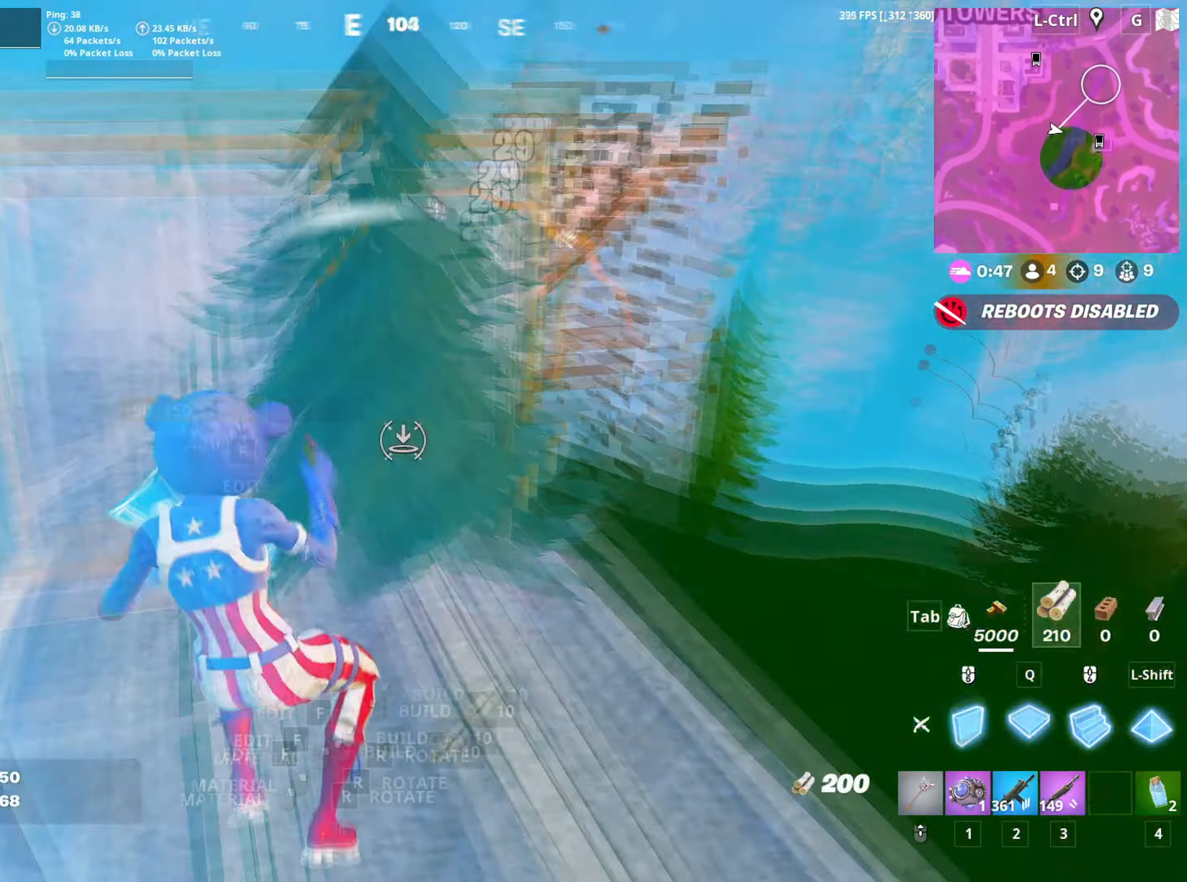
{"keys": ["3", "w"], "mouse": [], "mouse_move": "still", "events": [[17, "d", "down"], [17, "q", "down"], [67, "q", "up"], [150, "d", "up"], [150, "q", "down"], [250, "q", "up"], [333, "q", "down"], [383, "mouse_left", "up"], [450, "q", "up"], [483, "3", "down"]]}
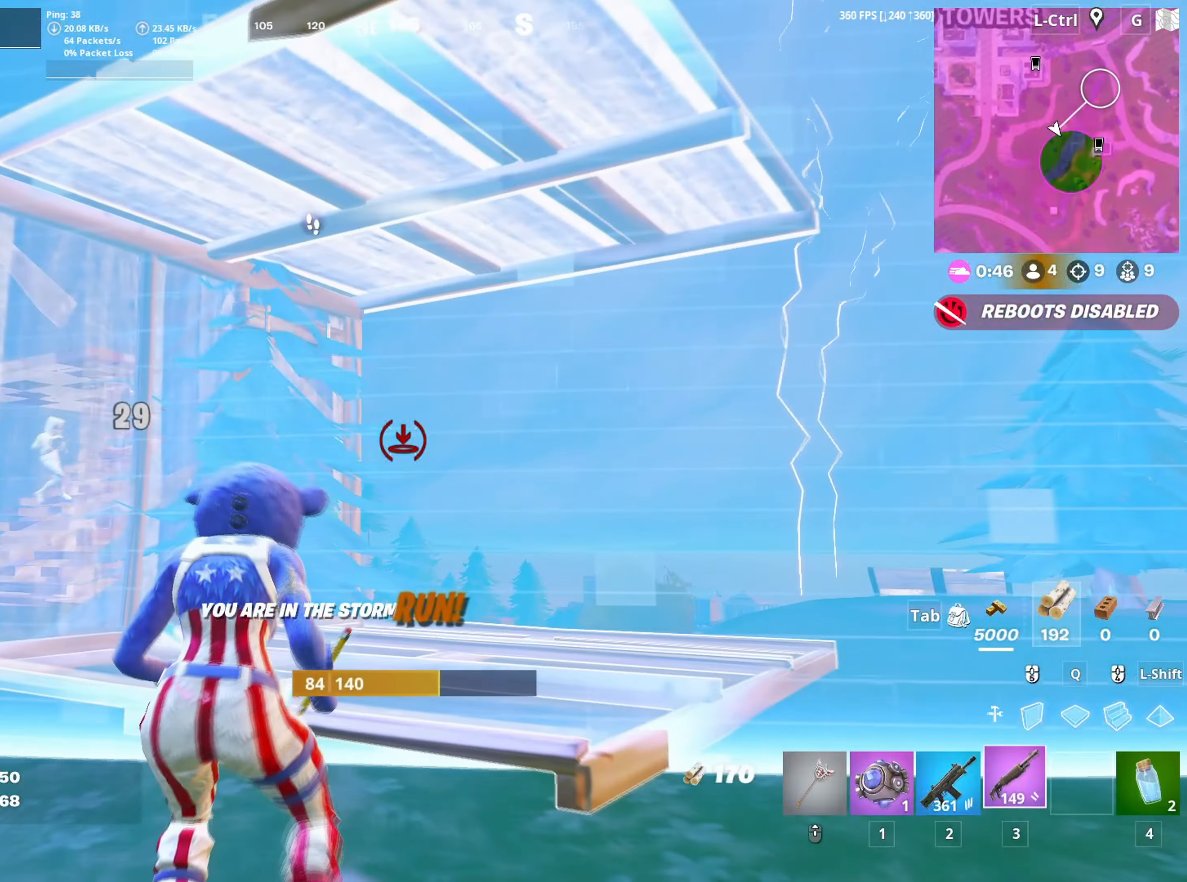
{"keys": ["w"], "mouse": ["left"], "mouse_move": "still", "events": [[33, "3", "up"], [317, "mouse_left", "down"], [350, "shift", "down"], [500, "shift", "up"]]}
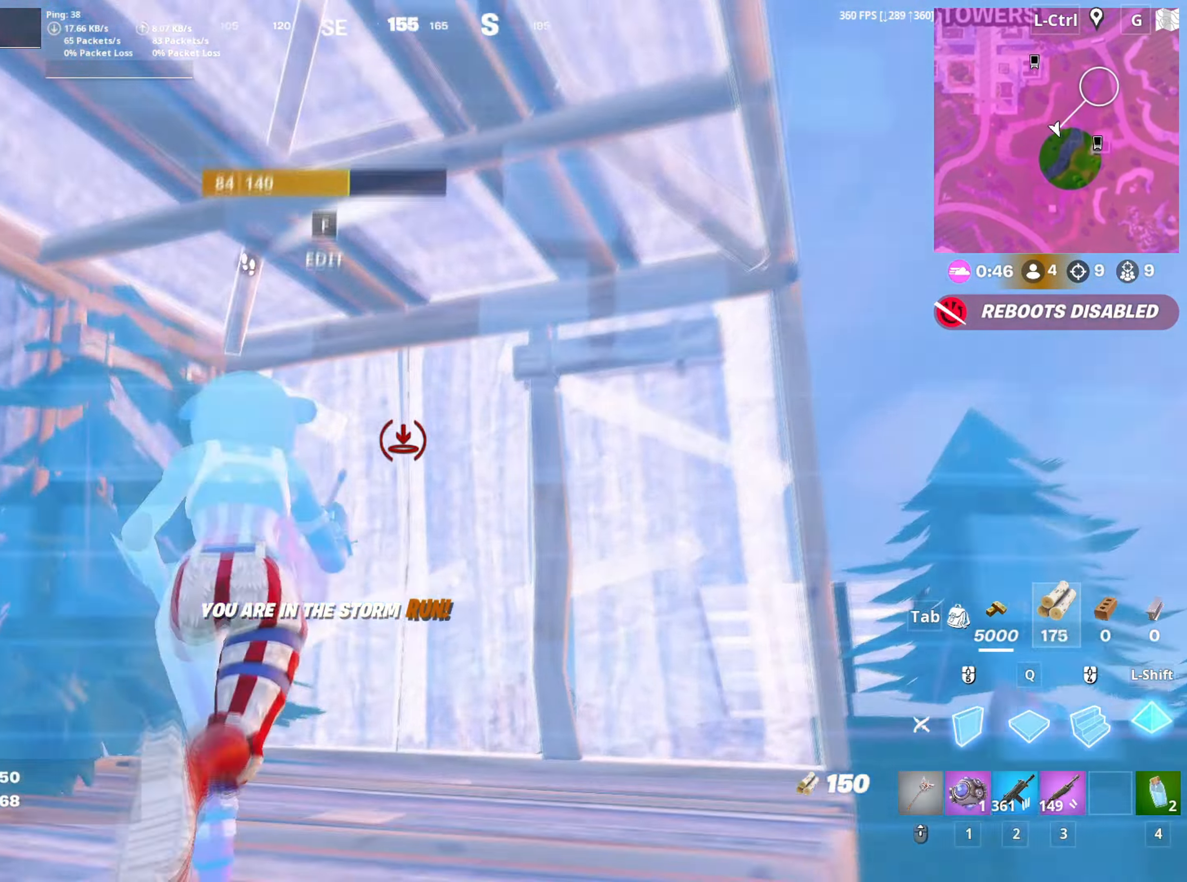
{"keys": ["w"], "mouse": [], "mouse_move": "left", "events": [[50, "mouse_left", "up"], [100, "3", "down"], [150, "3", "up"], [183, "mouse_wheel", "down"], [283, "mouse_wheel", "up"]]}
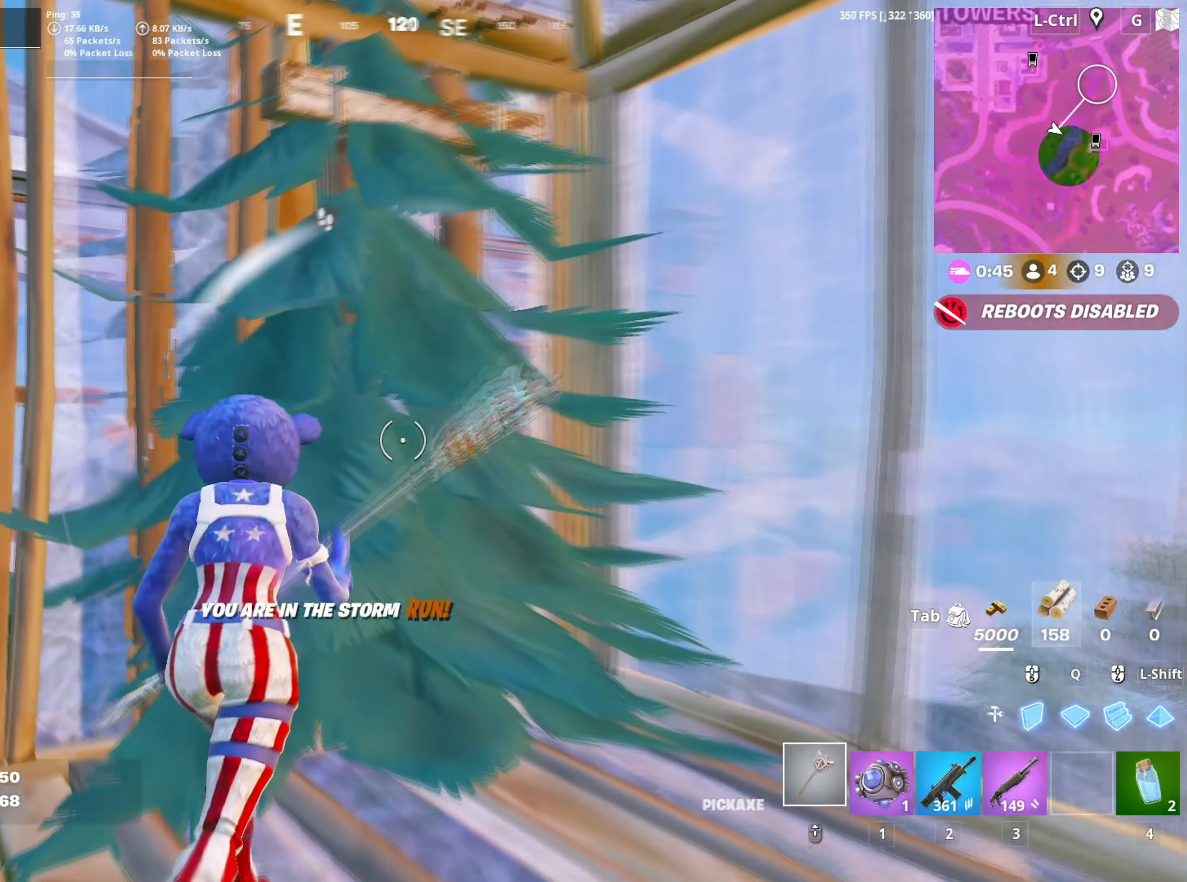
{"keys": [], "mouse": ["left"], "mouse_move": "left", "events": [[17, "mouse_left", "down"], [117, "w", "up"], [150, "d", "down"], [200, "s", "down"], [250, "d", "up"], [300, "s", "up"]]}
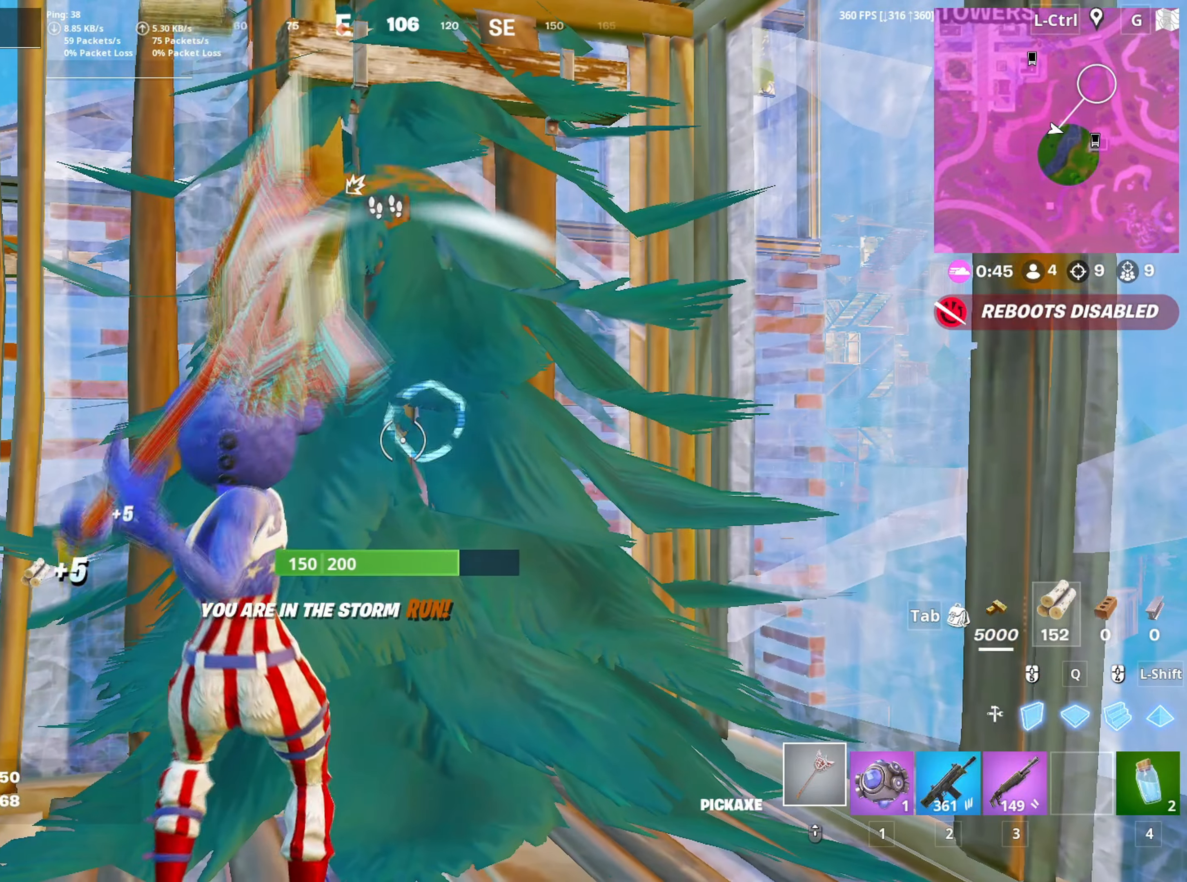
{"keys": [], "mouse": ["left"], "mouse_move": "left", "events": [[217, "d", "down"], [217, "s", "down"], [317, "d", "up"], [417, "s", "up"]]}
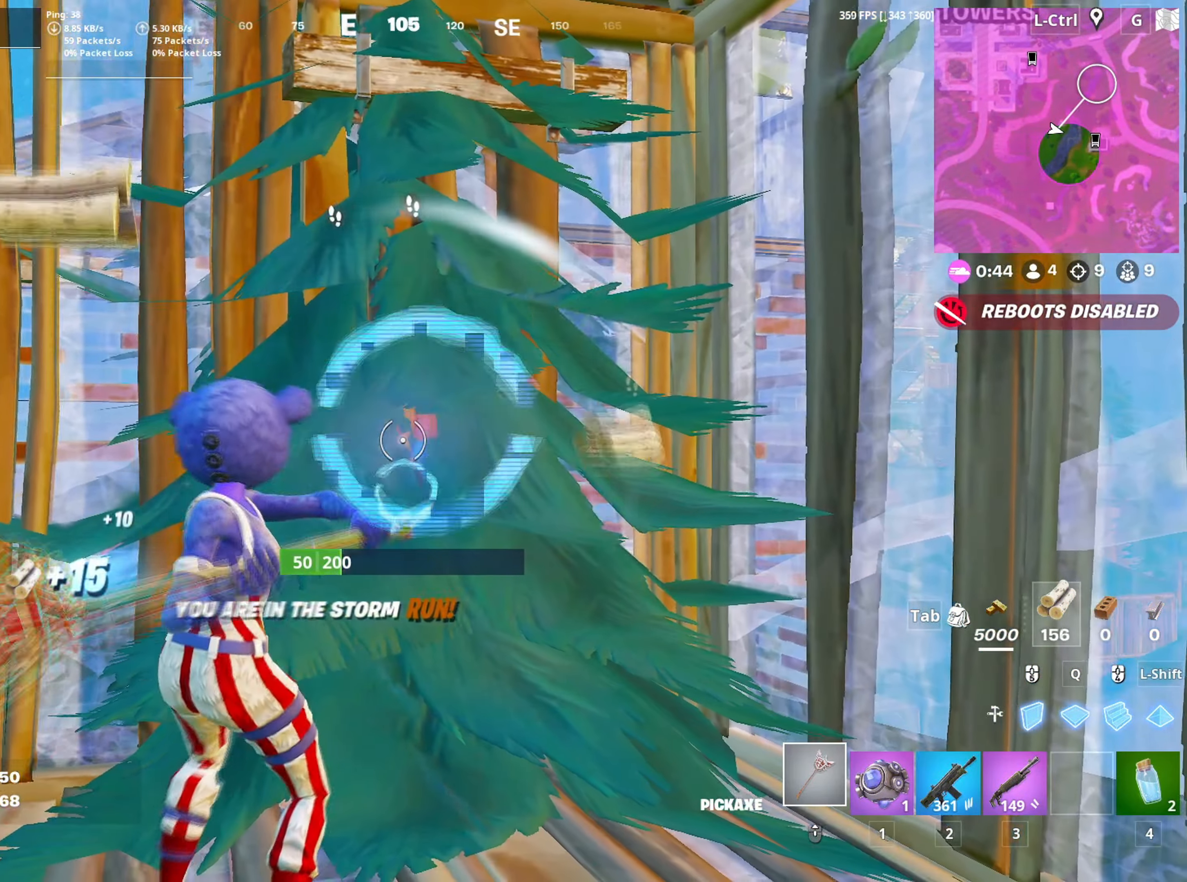
{"keys": ["s"], "mouse": ["left"], "mouse_move": "down-left", "events": [[83, "d", "down"], [133, "s", "down"], [233, "d", "up"]]}
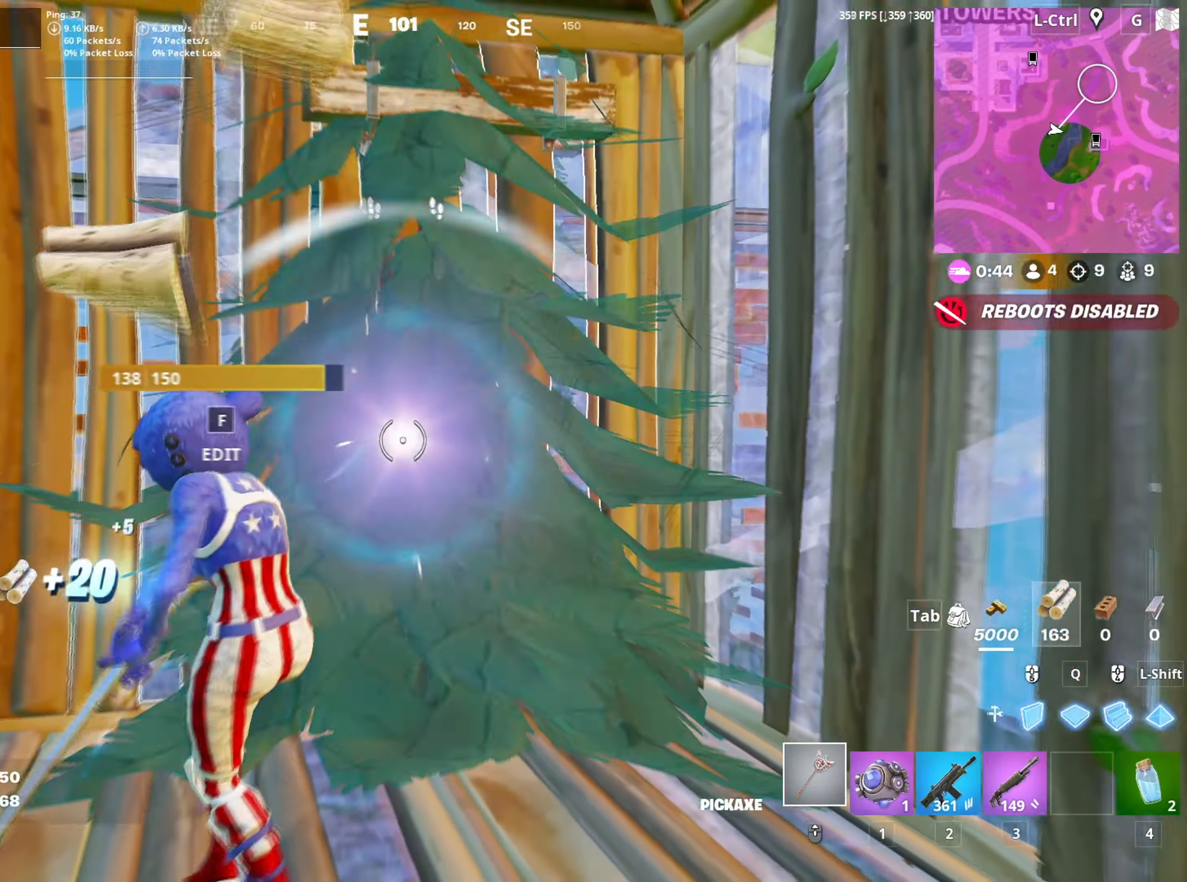
{"keys": ["a"], "mouse": [], "mouse_move": "up-left", "events": [[100, "a", "down"], [117, "s", "up"], [200, "mouse_left", "up"], [250, "w", "down"], [300, "3", "down"], [350, "3", "up"], [450, "w", "up"]]}
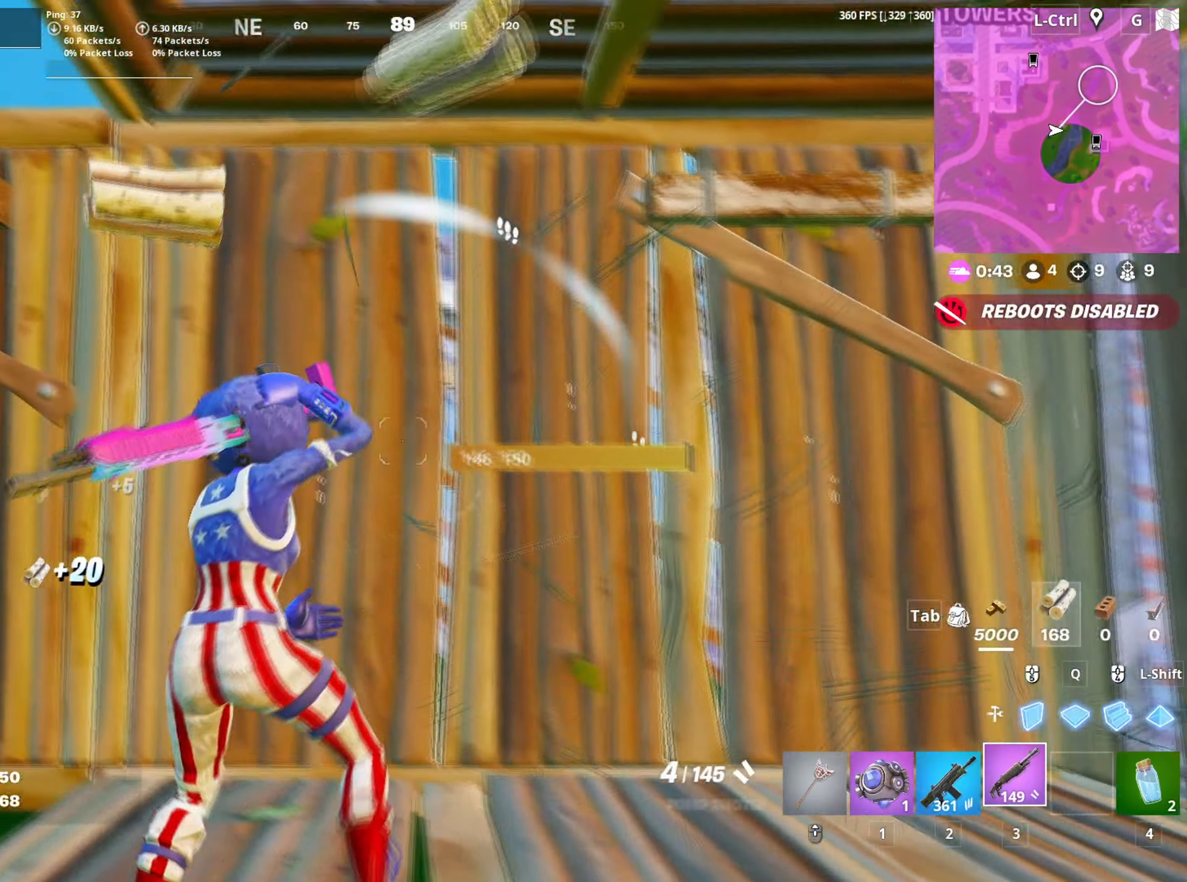
{"keys": [], "mouse": [], "mouse_move": "right", "events": [[83, "r", "down"], [183, "r", "up"], [267, "r", "down"], [317, "r", "up"], [467, "a", "up"]]}
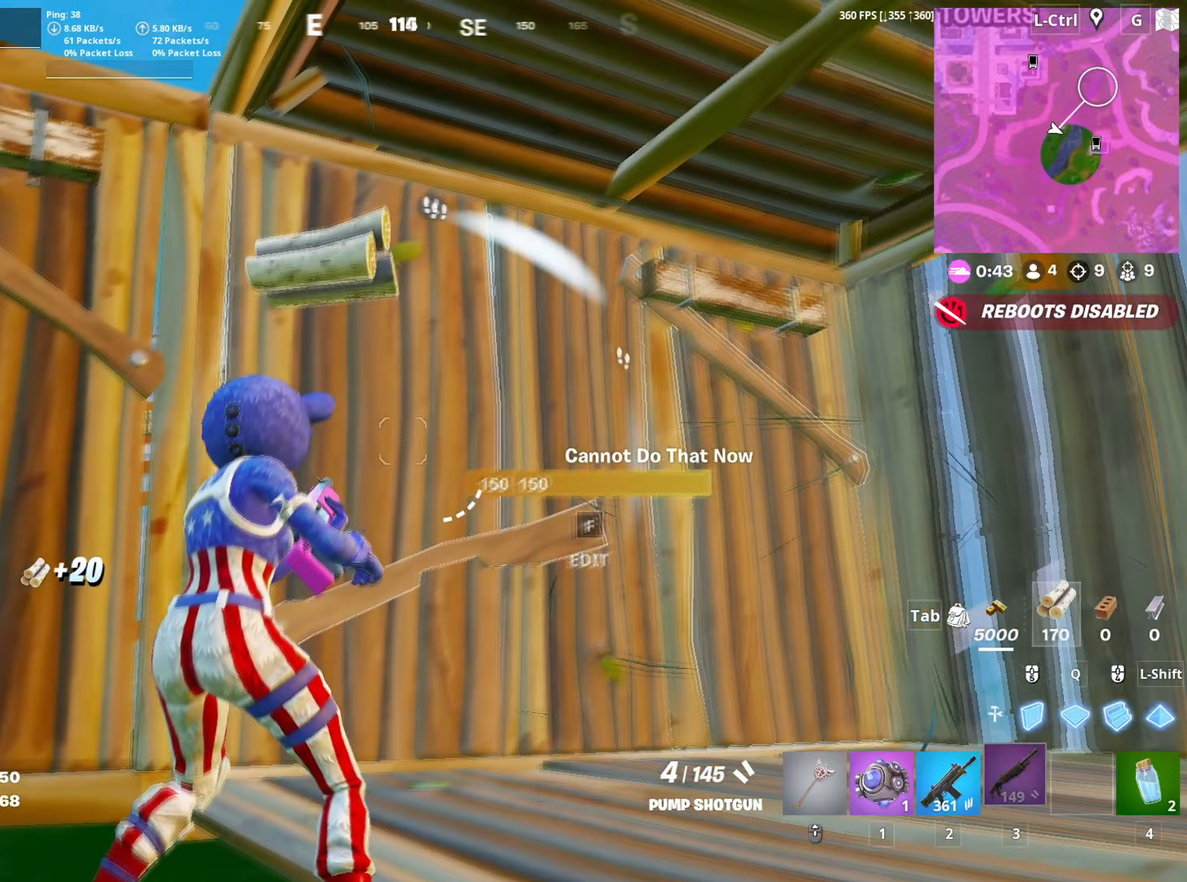
{"keys": ["w"], "mouse": ["left"], "mouse_move": "down-left", "events": [[50, "a", "down"], [83, "s", "down"], [233, "space", "down"], [283, "s", "up"], [383, "a", "up"], [383, "space", "up"], [417, "w", "down"], [467, "mouse_left", "down"]]}
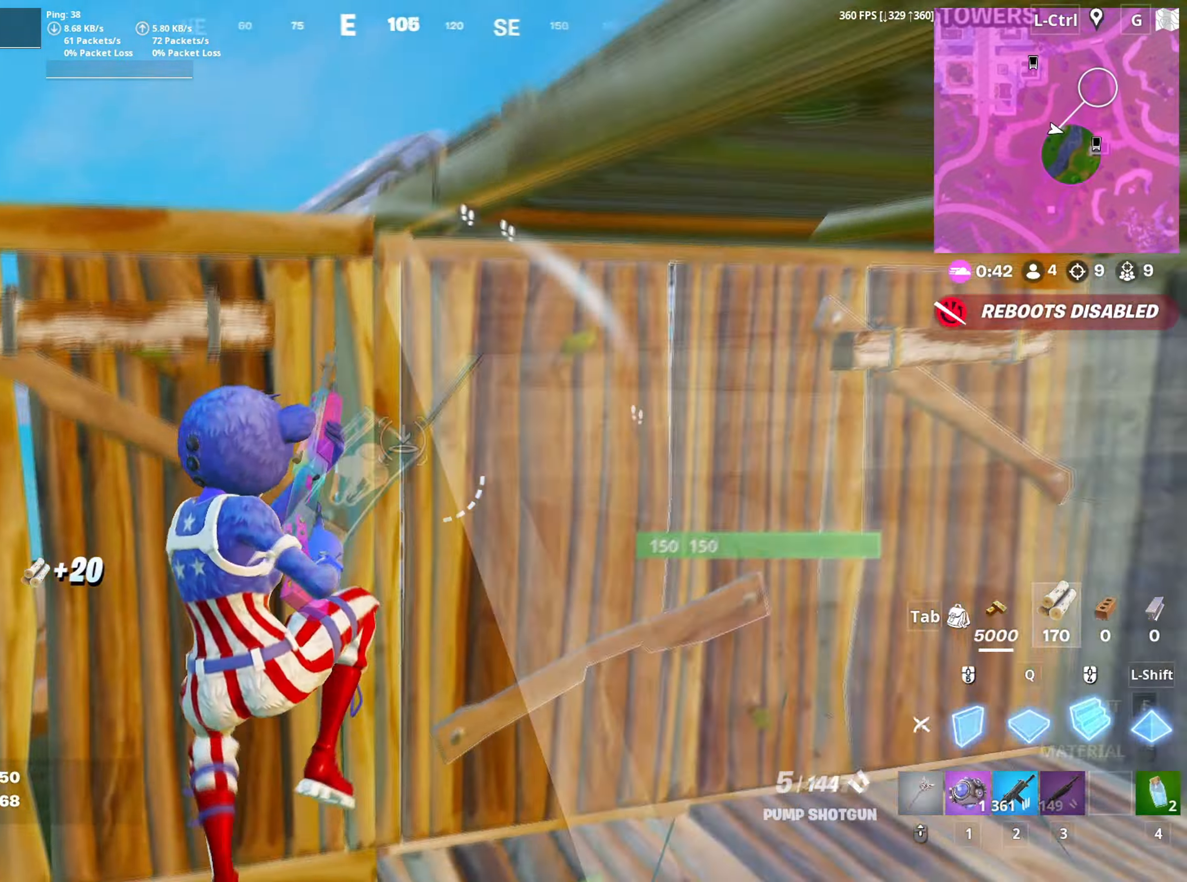
{"keys": ["a", "w"], "mouse": [], "mouse_move": "down-right", "events": [[67, "3", "down"], [117, "3", "up"], [117, "mouse_left", "up"], [300, "a", "down"]]}
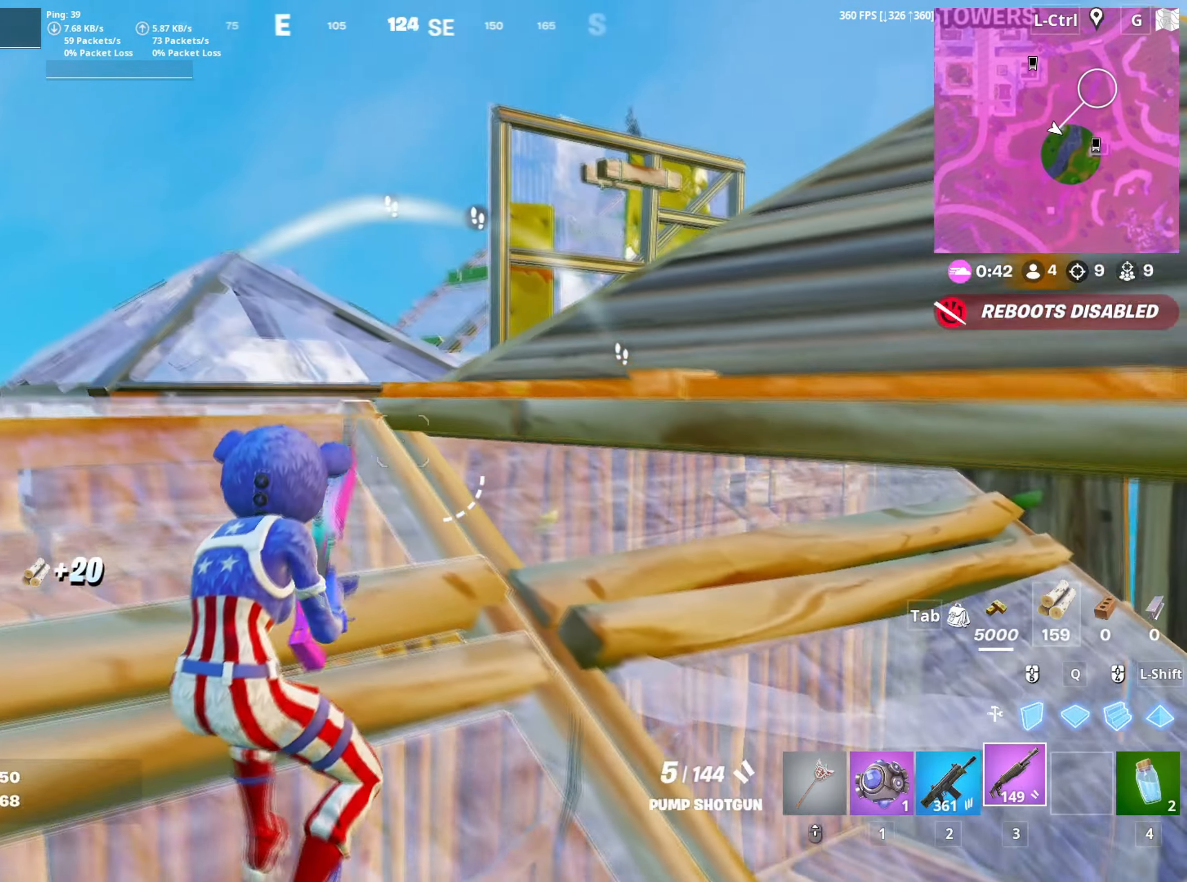
{"keys": ["a", "w"], "mouse": [], "events": [[33, "a", "up"], [67, "d", "down"], [133, "w", "up"], [317, "w", "down"], [367, "d", "up"], [450, "a", "down"]]}
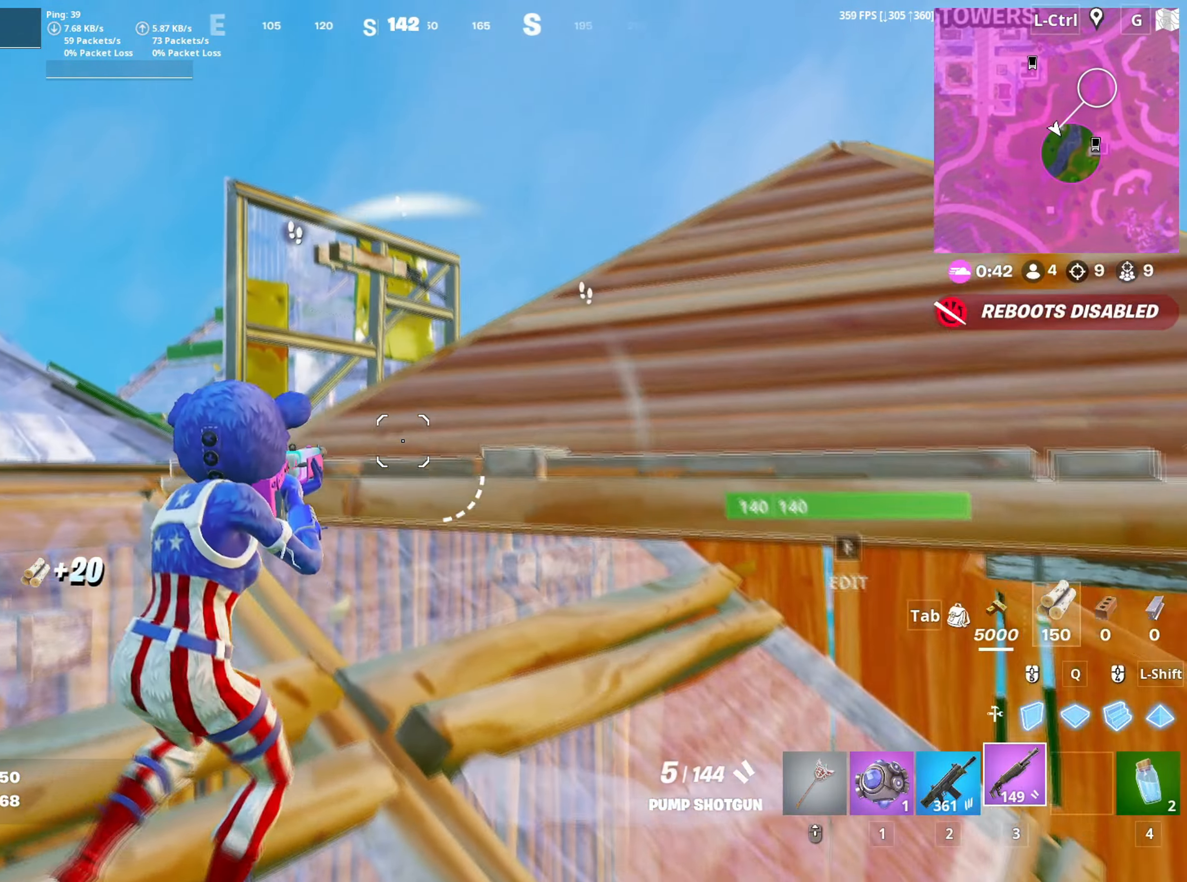
{"keys": ["w"], "mouse": [], "mouse_move": "still", "events": [[50, "a", "up"], [50, "d", "down"], [467, "d", "up"]]}
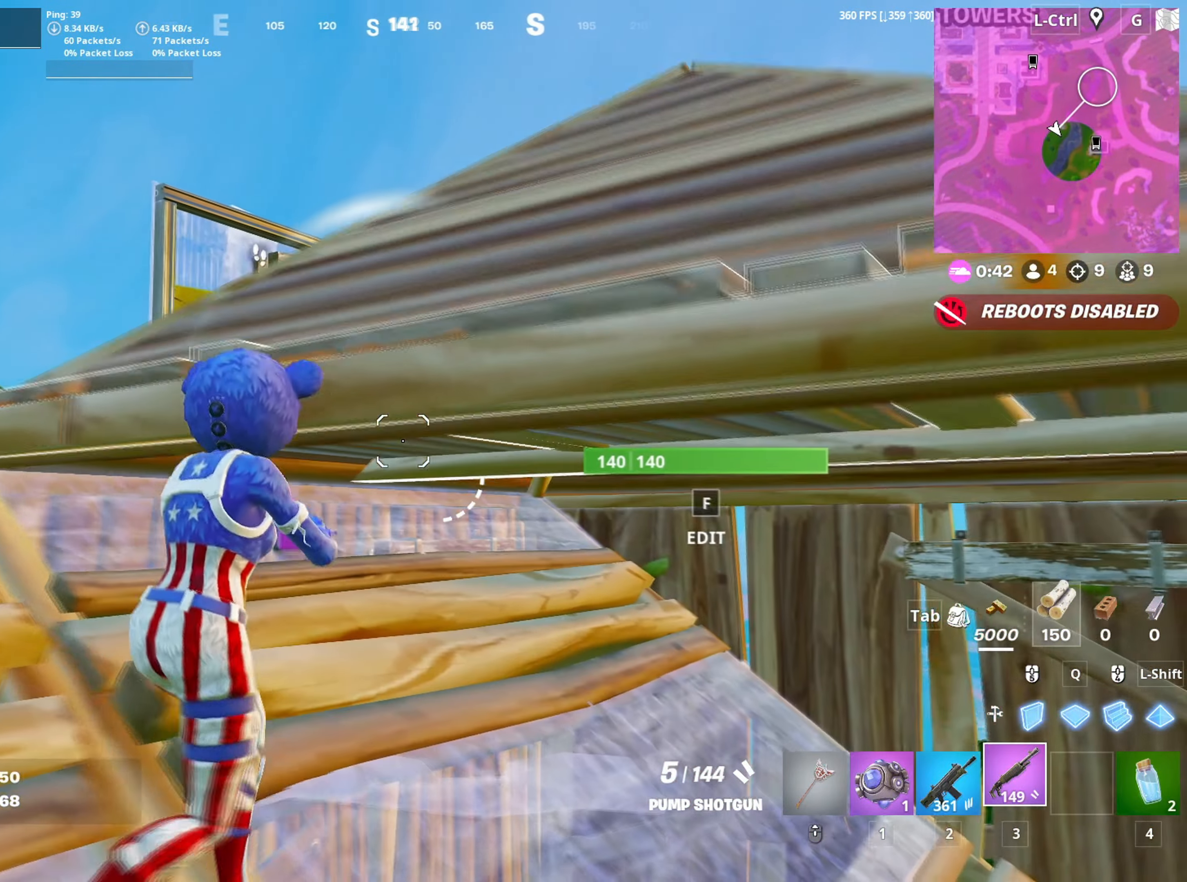
{"keys": ["a", "d", "s"], "mouse": [], "mouse_move": "left", "events": [[67, "a", "down"], [67, "w", "up"], [117, "c", "down"], [167, "c", "up"], [250, "s", "down"], [300, "a", "up"], [433, "d", "down"], [483, "a", "down"]]}
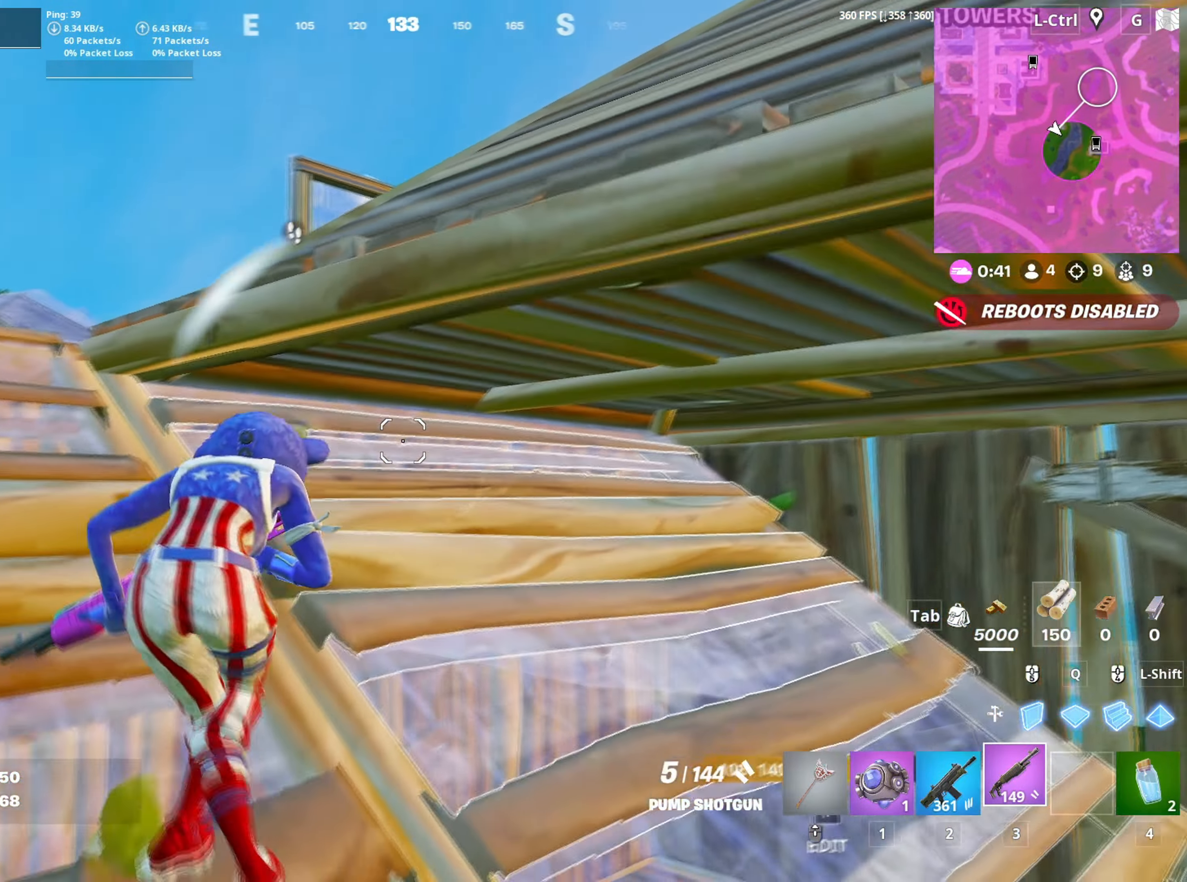
{"keys": ["w"], "mouse": [], "mouse_move": "down", "events": [[33, "d", "up"], [33, "s", "up"], [117, "w", "down"], [167, "v", "down"], [267, "v", "up"], [367, "a", "up"]]}
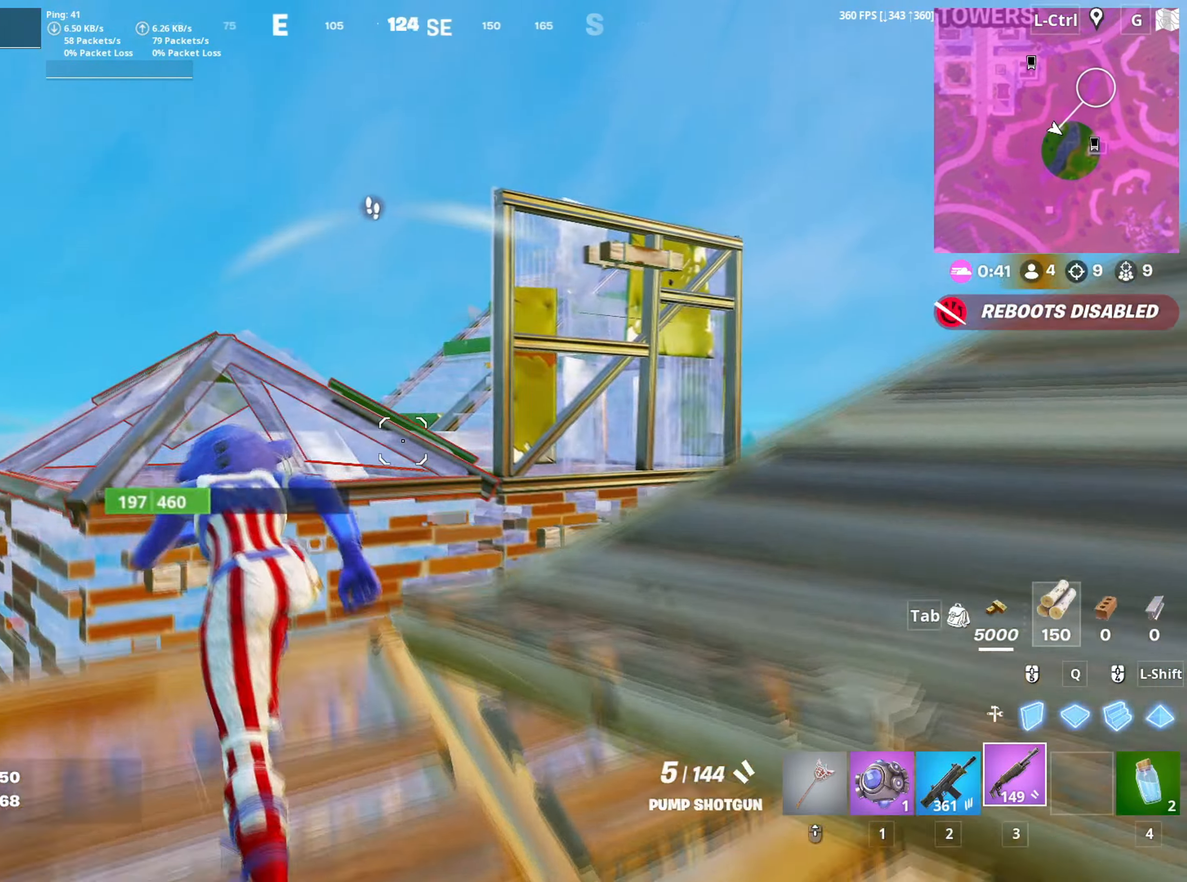
{"keys": ["w"], "mouse": [], "mouse_move": "right", "events": [[50, "space", "down"], [133, "a", "down"], [150, "w", "up"], [200, "space", "up"], [233, "w", "down"], [333, "a", "up"], [417, "a", "down"], [467, "a", "up"]]}
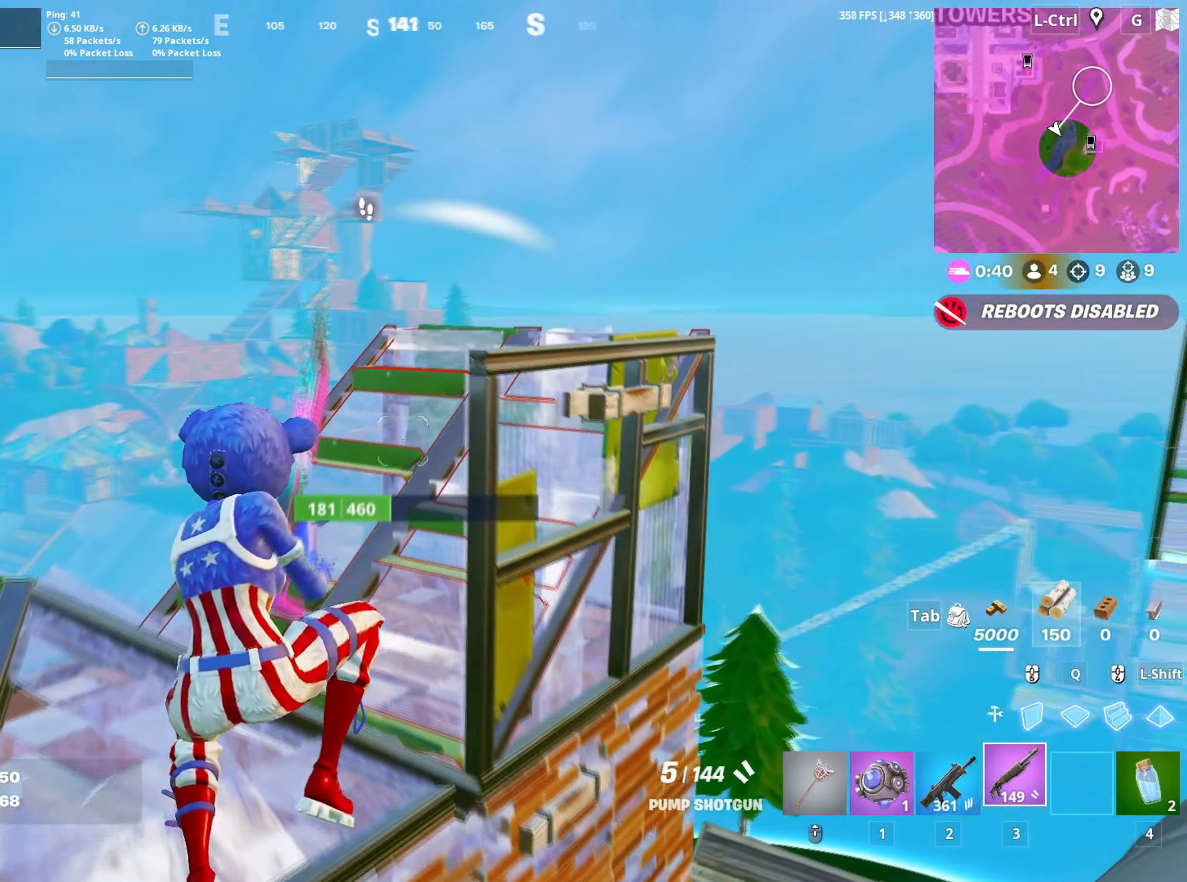
{"keys": ["a", "w"], "mouse": ["left"], "mouse_move": "down", "events": [[67, "a", "down"], [333, "mouse_left", "down"], [333, "shift", "down"], [483, "shift", "up"]]}
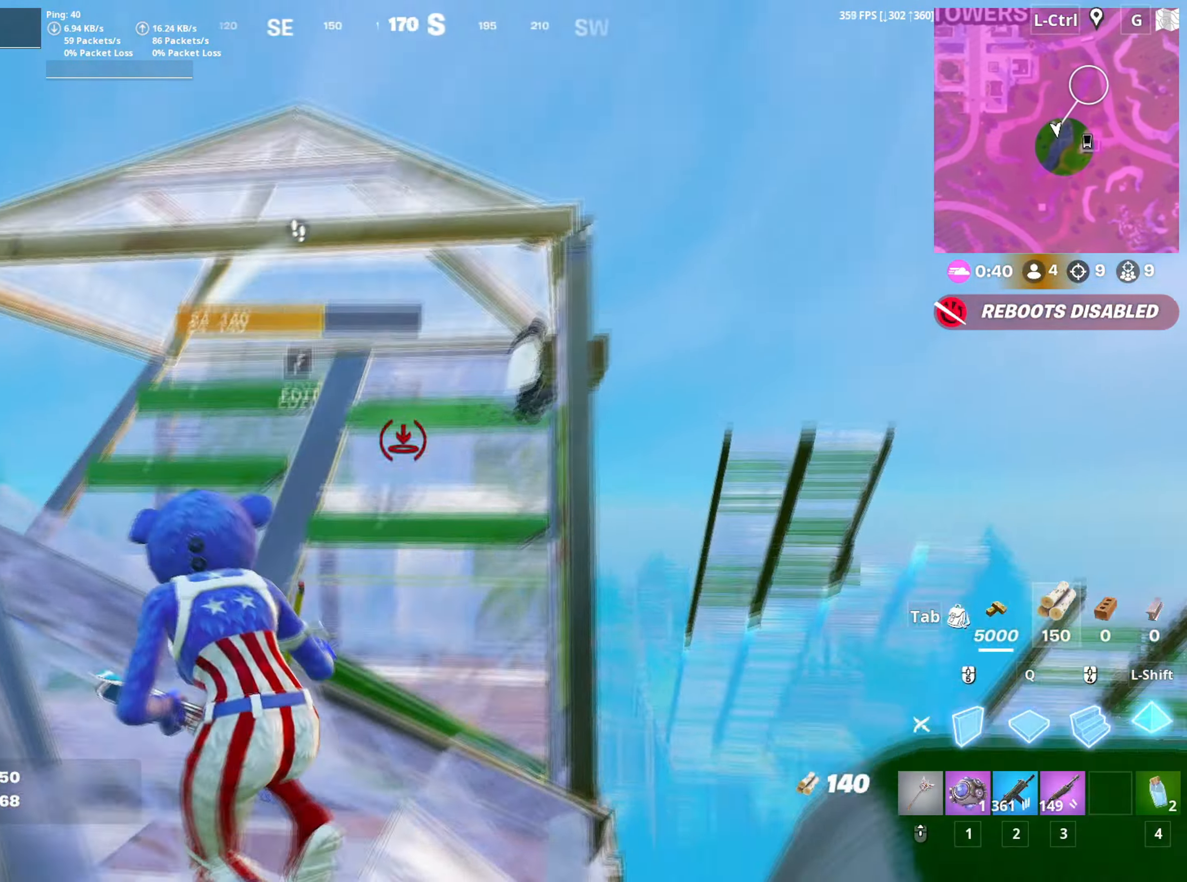
{"keys": ["f", "w"], "mouse": [], "mouse_move": "up-left", "events": [[167, "3", "down"], [217, "3", "up"], [217, "mouse_left", "up"], [267, "a", "up"], [350, "f", "down"], [400, "mouse_left", "down"], [467, "f", "up"], [500, "f", "down"], [500, "mouse_left", "up"]]}
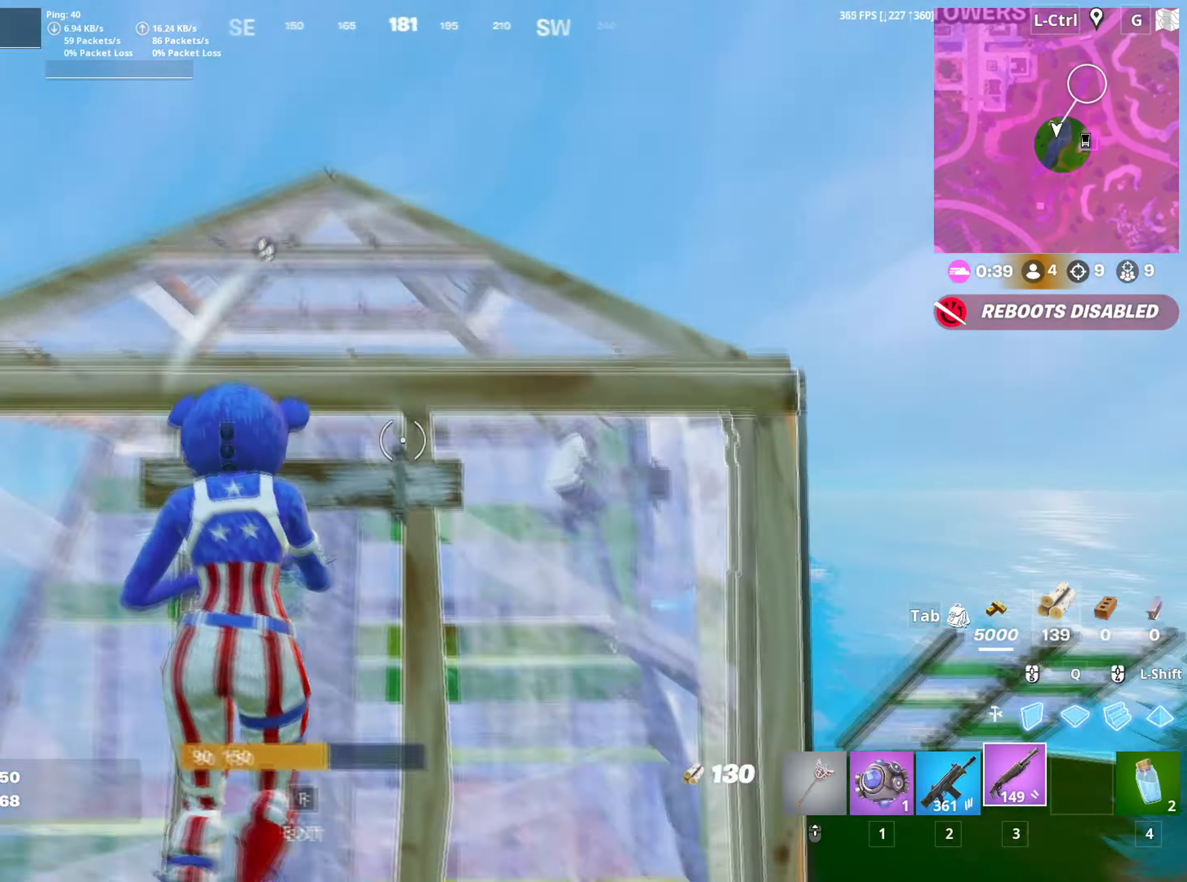
{"keys": ["d", "w"], "mouse": [], "mouse_move": "up-right", "events": [[50, "a", "down"], [50, "f", "up"], [183, "d", "down"], [200, "a", "up"], [200, "w", "up"], [367, "w", "down"]]}
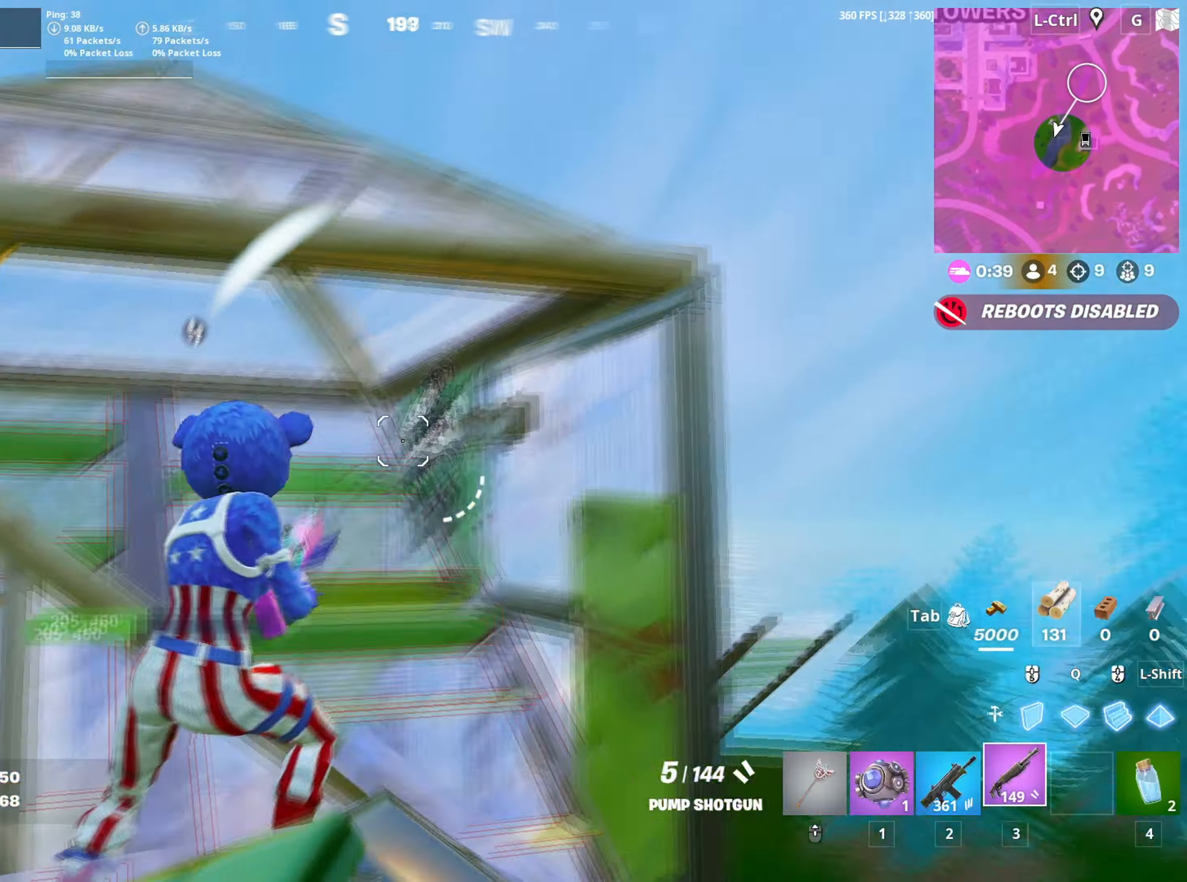
{"keys": ["a"], "mouse": ["left"], "mouse_move": "up-left", "events": [[17, "mouse_left", "down"], [67, "2", "down"], [117, "2", "up"], [167, "mouse_left", "up"], [167, "w", "up"], [250, "a", "down"], [250, "mouse_wheel", "down"], [250, "s", "down"], [300, "d", "up"], [317, "mouse_wheel", "up"], [383, "mouse_left", "down"], [500, "s", "up"]]}
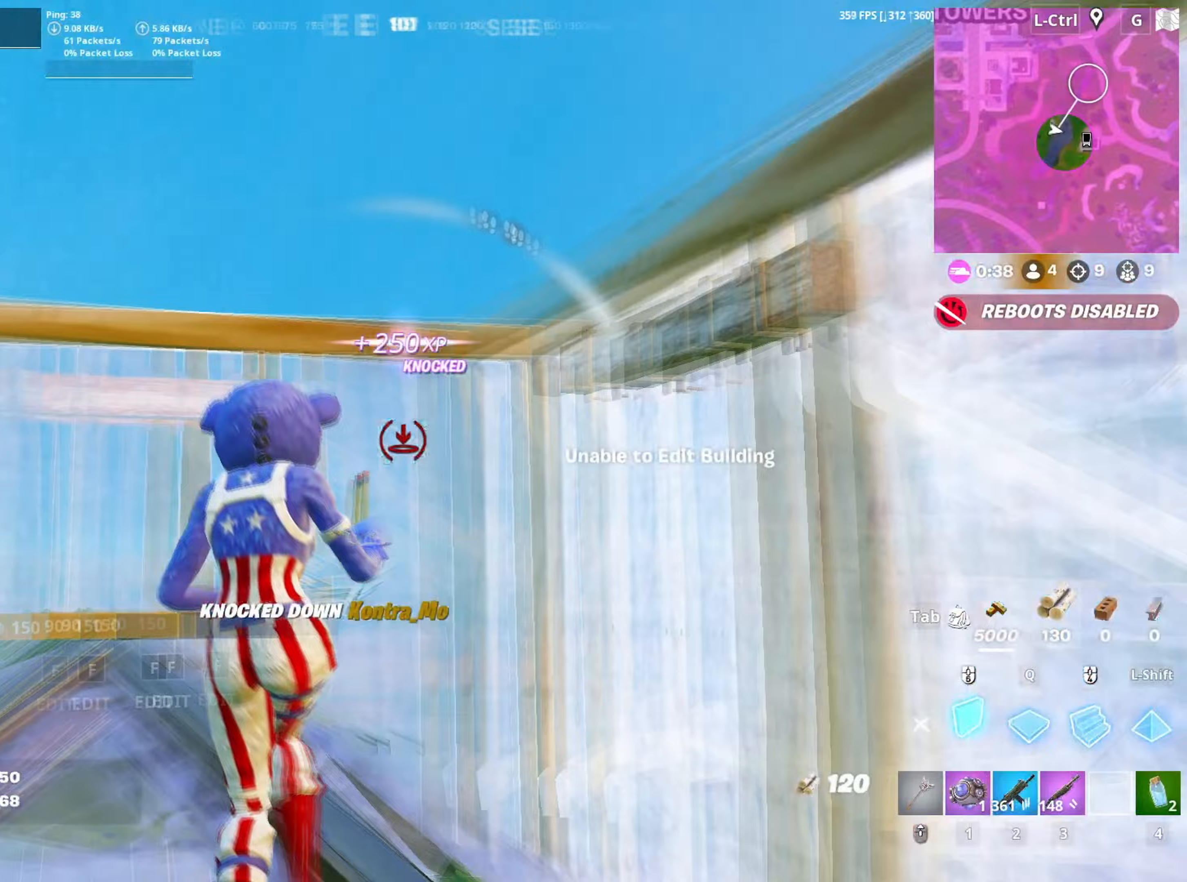
{"keys": ["f", "w"], "mouse": ["left"], "mouse_move": "up", "events": [[83, "a", "up"], [83, "w", "down"], [167, "q", "down"], [217, "3", "down"], [217, "q", "up"], [267, "3", "up"], [267, "mouse_left", "up"], [350, "f", "down"], [400, "mouse_left", "down"], [467, "f", "up"], [500, "f", "down"]]}
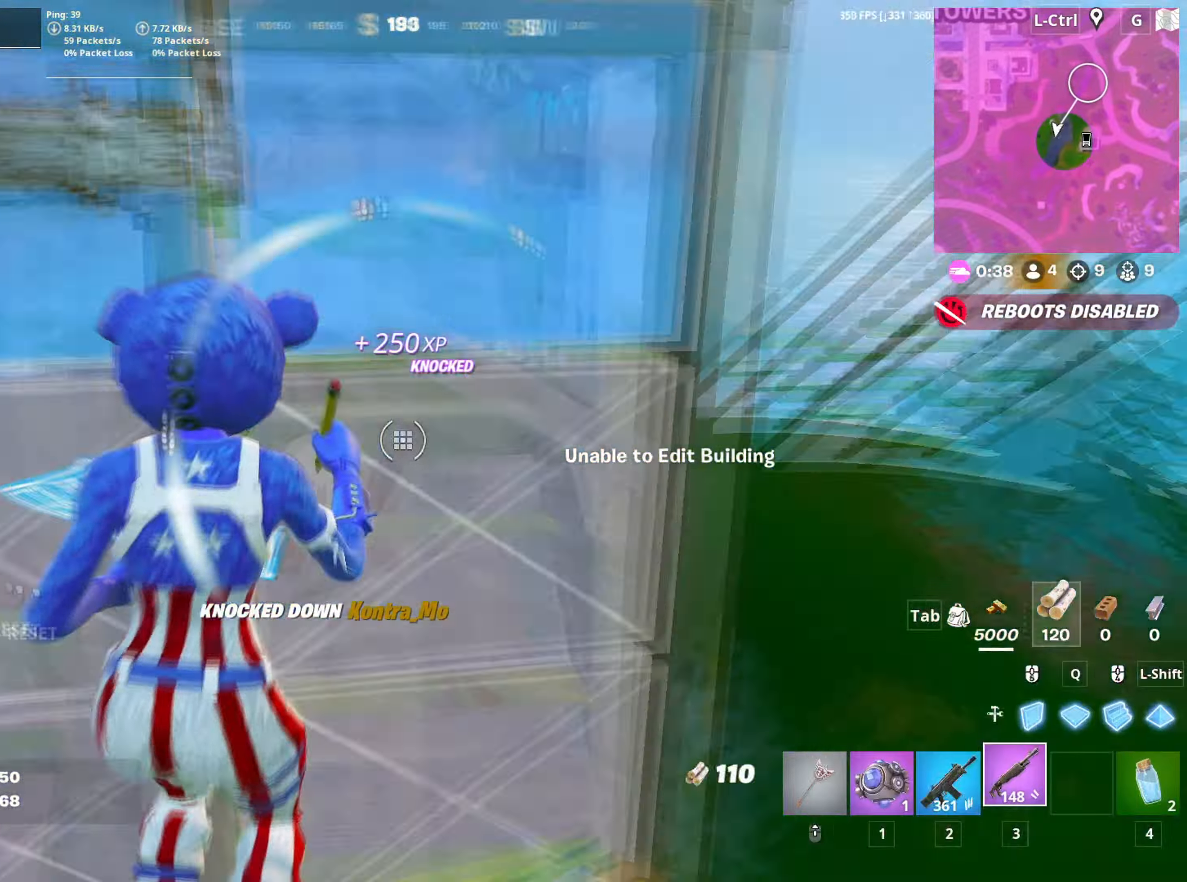
{"keys": ["w"], "mouse": [], "mouse_move": "down-left", "events": [[50, "mouse_left", "up"], [83, "mouse_left", "down"], [83, "q", "down"], [100, "f", "up"], [183, "d", "down"], [200, "q", "up"], [233, "d", "up"], [333, "3", "down"], [383, "mouse_left", "up"], [433, "3", "up"]]}
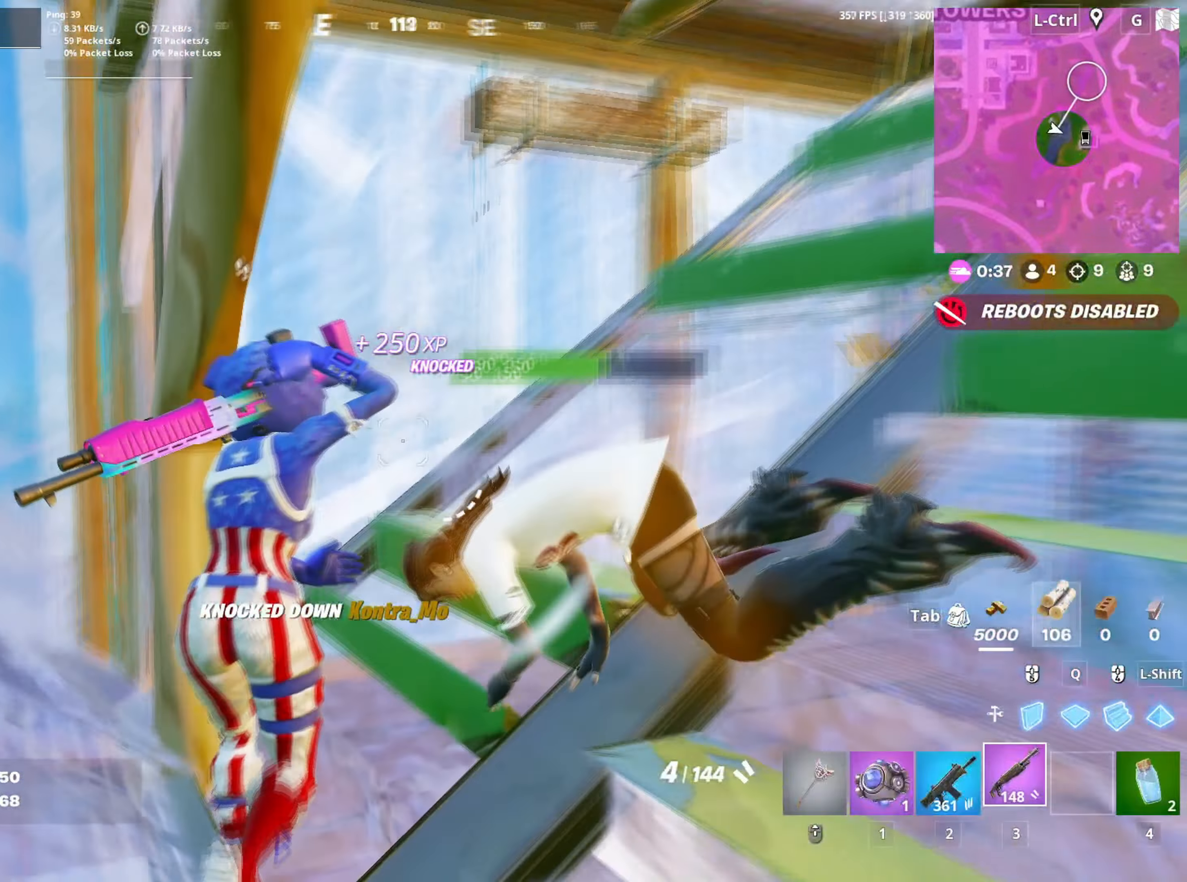
{"keys": ["a", "w"], "mouse": [], "mouse_move": "up", "events": [[17, "d", "down"], [67, "w", "up"], [100, "a", "down"], [117, "d", "up"], [150, "s", "down"], [250, "r", "down"], [300, "r", "up"], [300, "s", "up"], [383, "w", "down"]]}
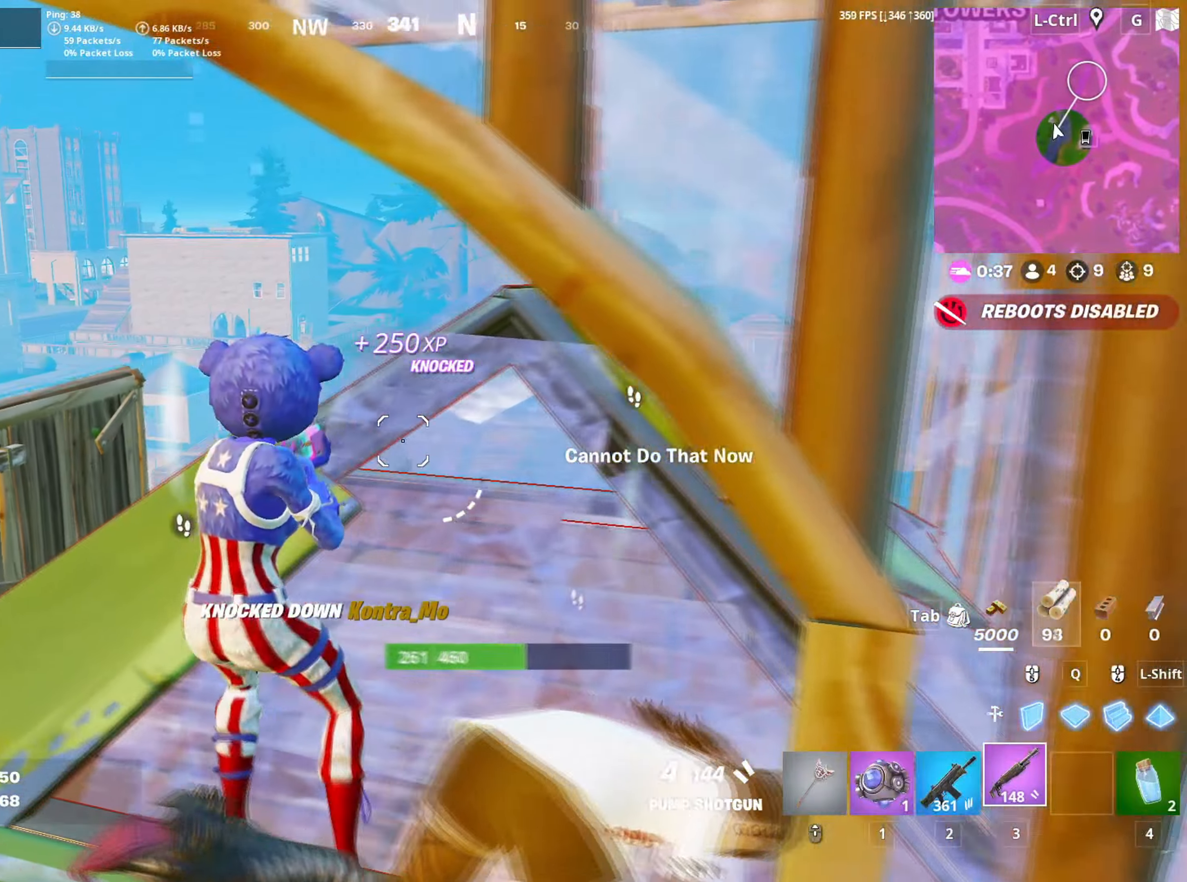
{"keys": ["d"], "mouse": [], "mouse_move": "down", "events": [[33, "a", "up"], [167, "mouse_left", "down"], [267, "3", "down"], [317, "3", "up"], [367, "mouse_left", "up"], [367, "w", "up"], [400, "a", "down"], [450, "a", "up"], [450, "d", "down"]]}
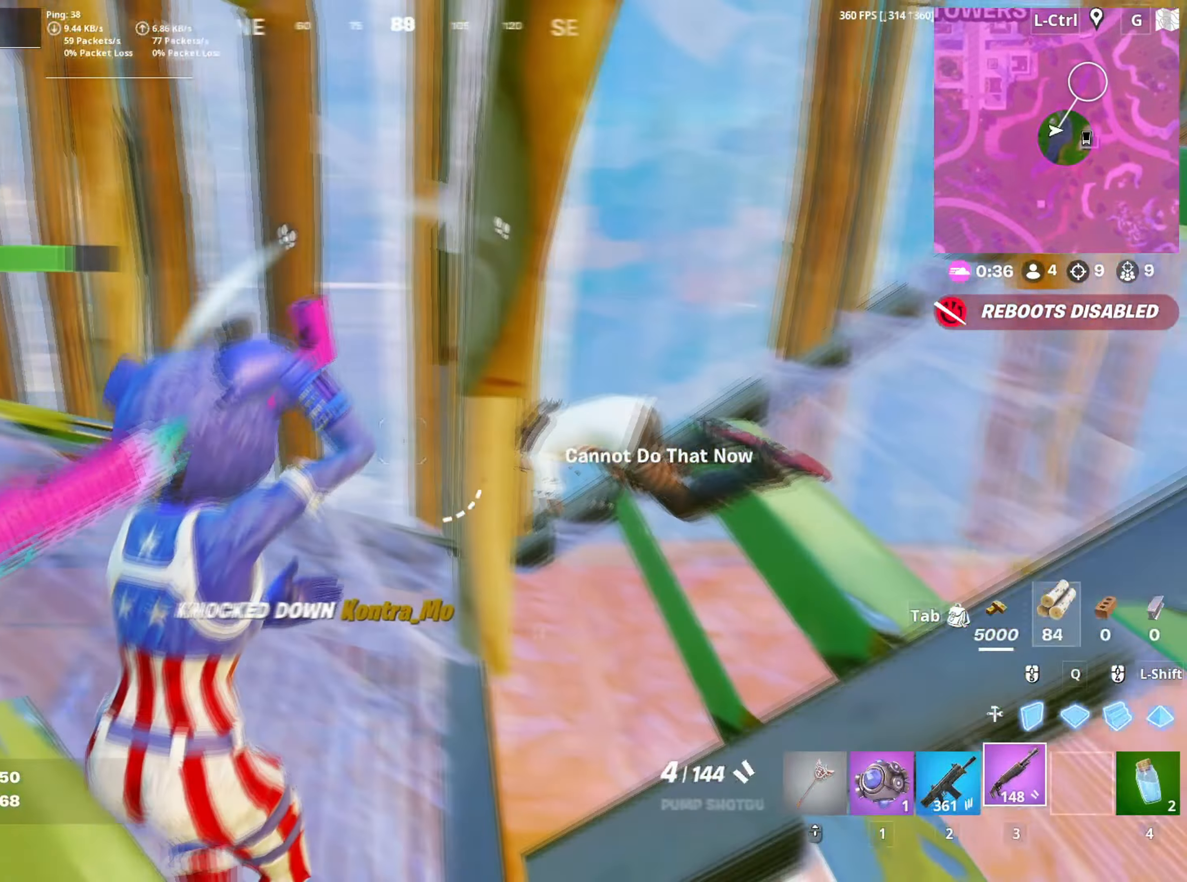
{"keys": ["d", "w"], "mouse": [], "mouse_move": "left", "events": [[283, "w", "down"], [317, "mouse_left", "down"], [467, "mouse_left", "up"]]}